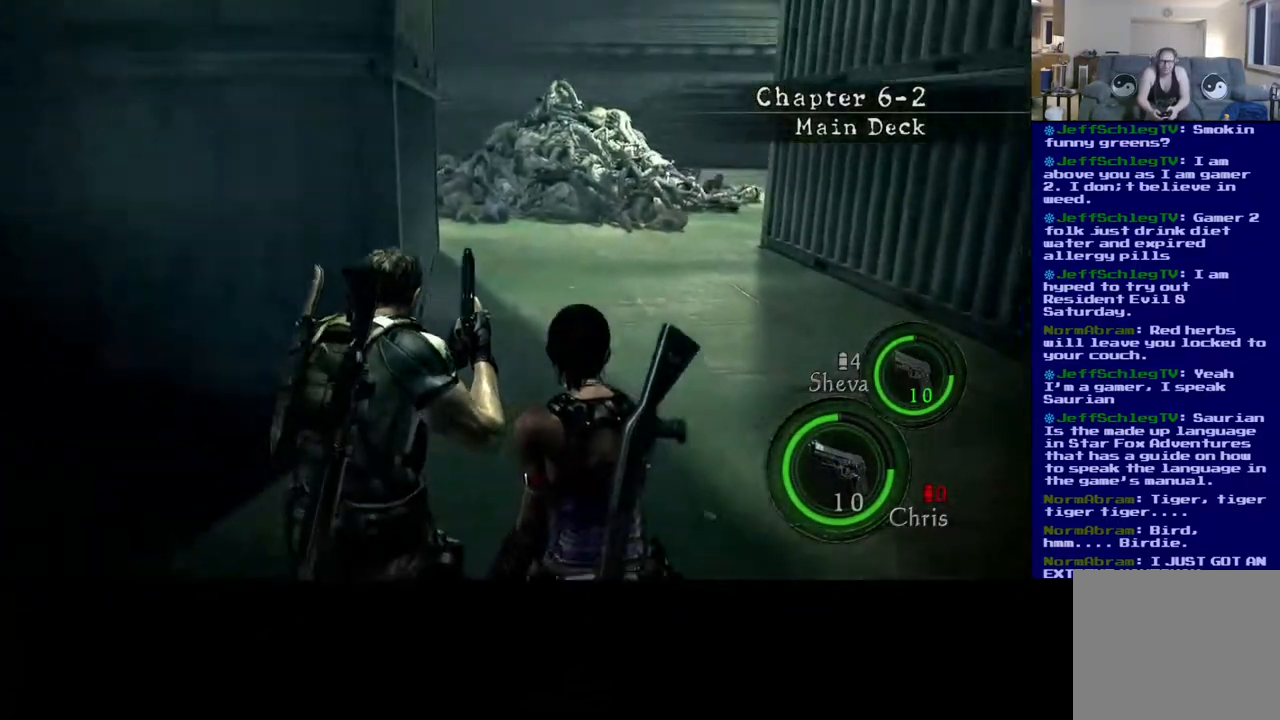
Gameplay with a controller (Xbox layout); each line is a JSON object with the inputs held at the frame after it. "events" lists button and stick changes between this image and that frame as [ms after this image, input, new state], when the widget could be followed in between. Not read: R3.
{"buttons": ["L3"], "left_stick": "up", "right_stick": "center", "events": [[183, "right_stick", "center"]]}
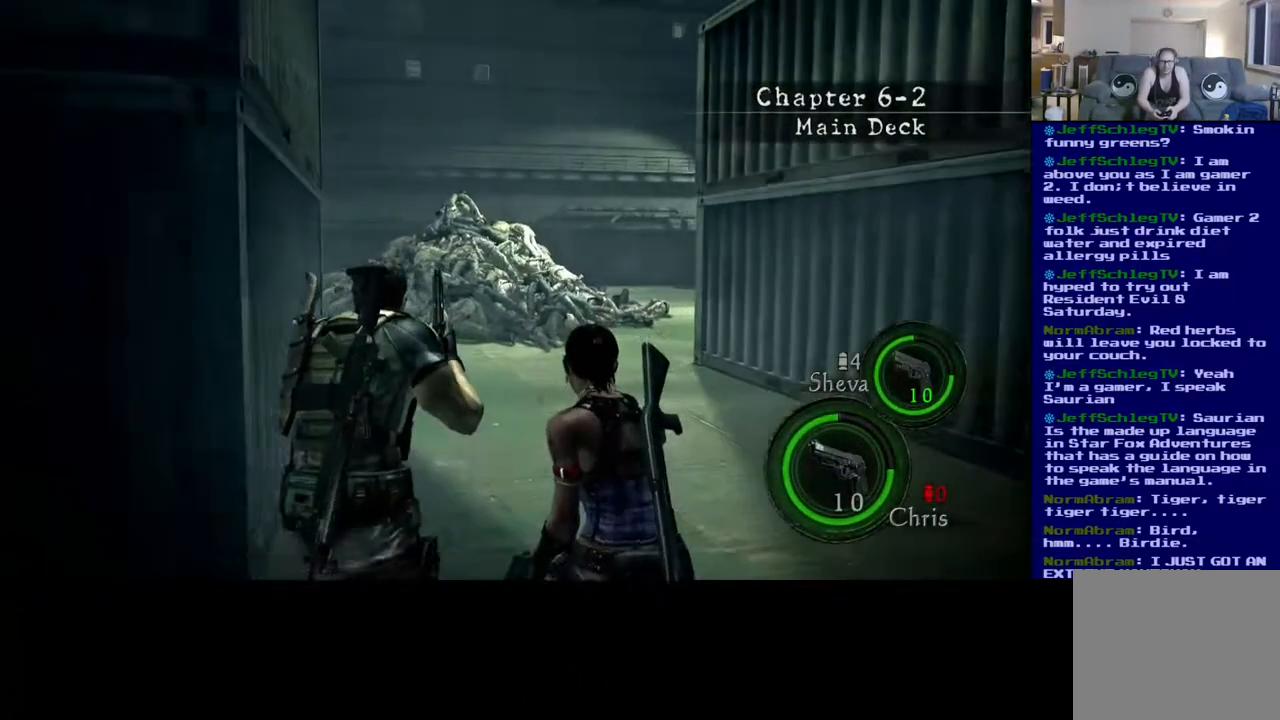
{"buttons": ["L3"], "left_stick": "up", "right_stick": "center", "events": []}
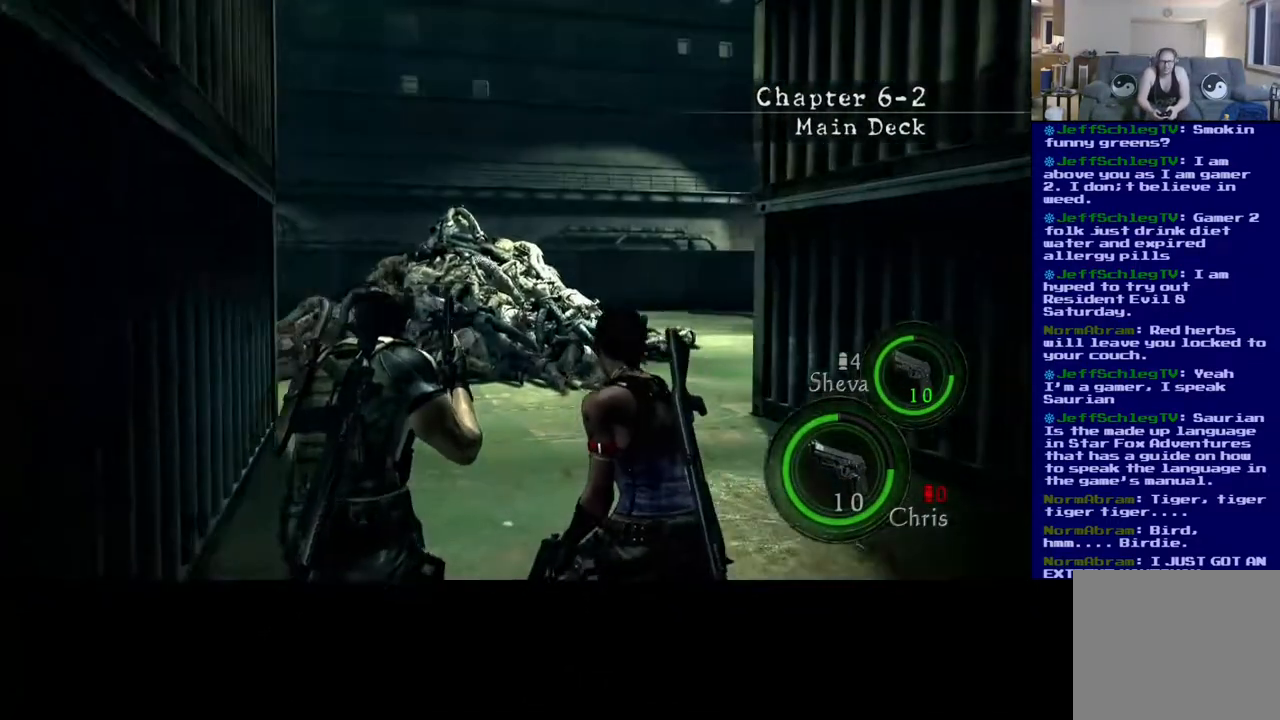
{"buttons": ["L3"], "left_stick": "up", "right_stick": "center", "events": []}
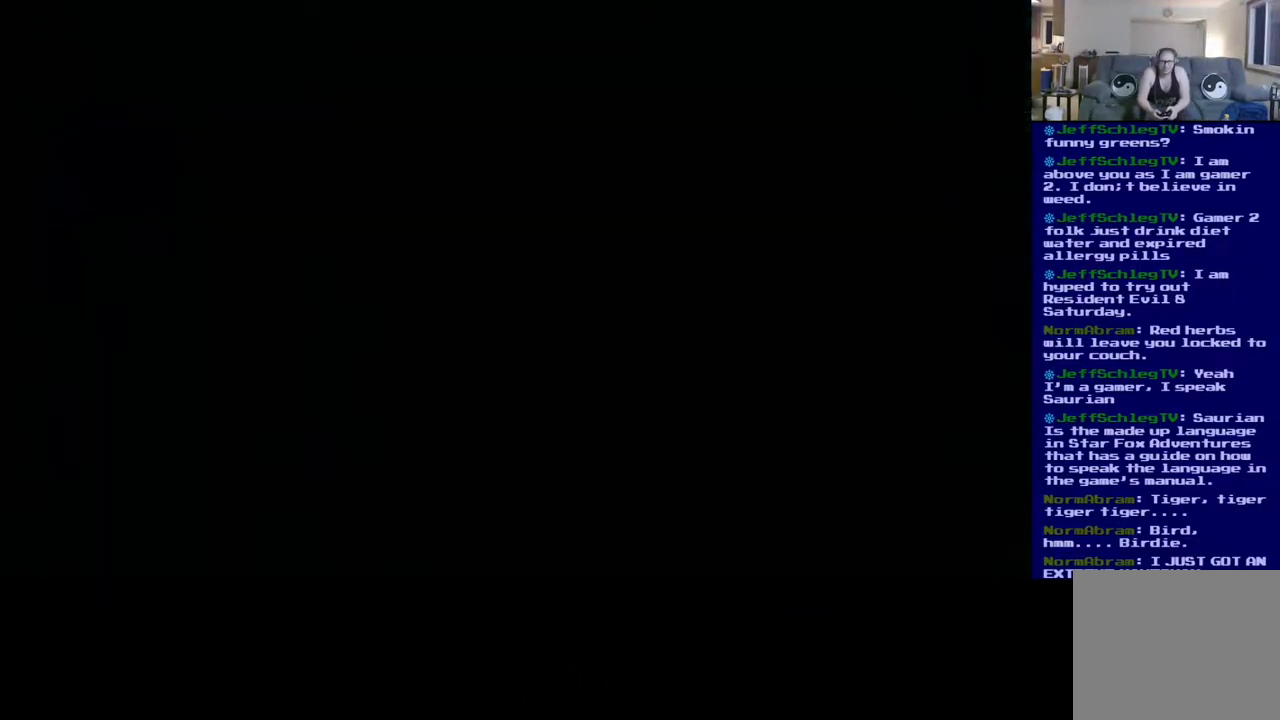
{"buttons": [], "left_stick": "up", "right_stick": "center", "events": [[117, "L3", "up"]]}
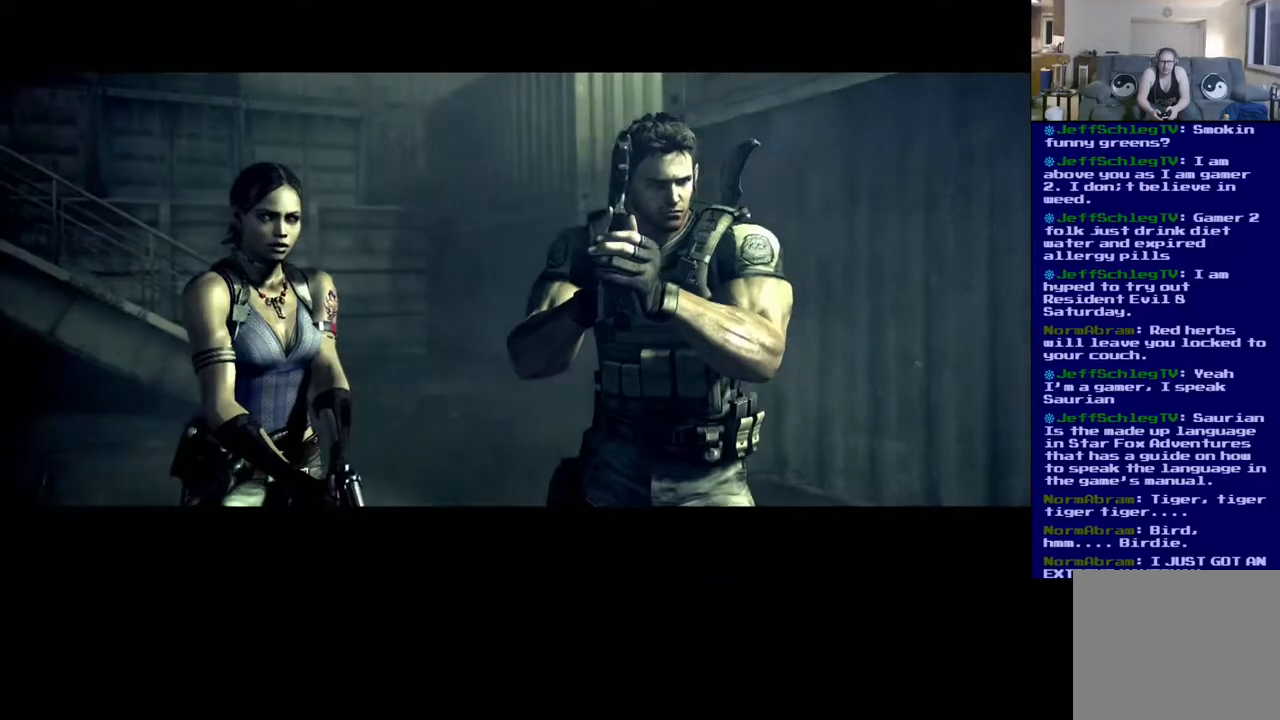
{"buttons": [], "left_stick": "up", "right_stick": "center", "events": []}
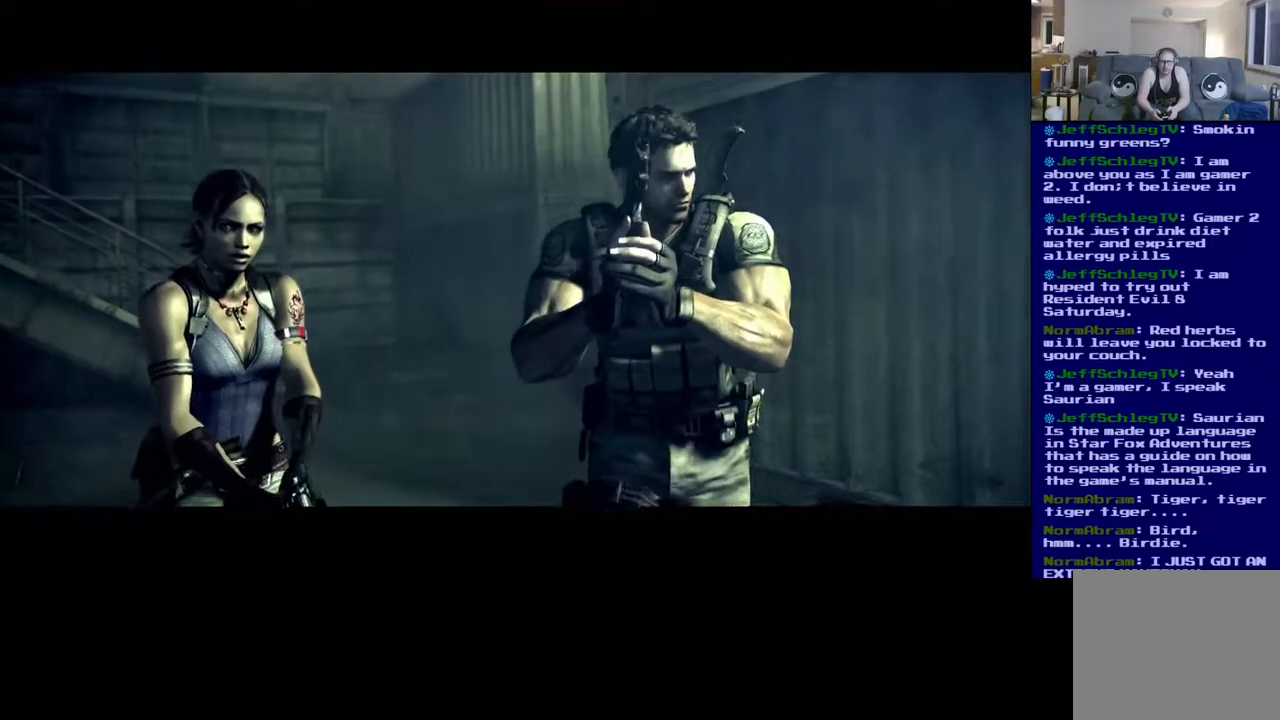
{"buttons": [], "left_stick": "center", "right_stick": "center", "events": [[33, "A", "down"], [67, "left_stick", "center"], [233, "A", "up"]]}
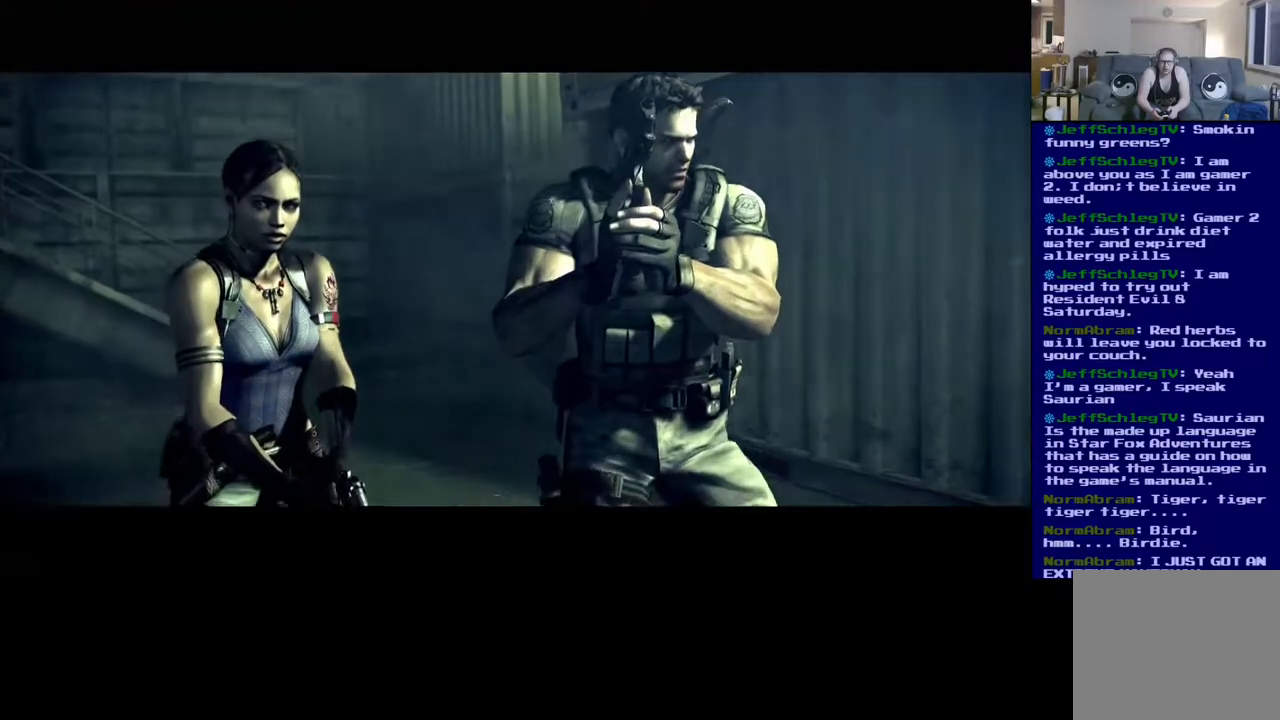
{"buttons": [], "left_stick": "center", "right_stick": "center", "events": []}
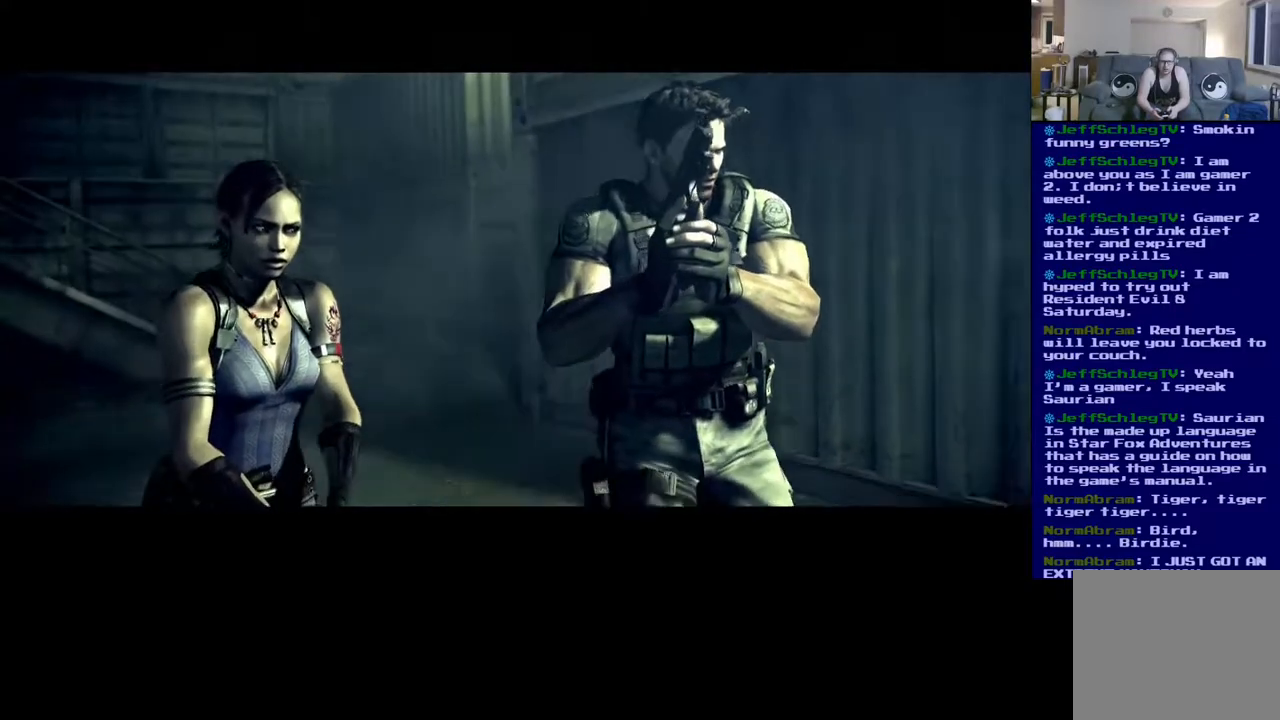
{"buttons": [], "left_stick": "center", "right_stick": "center", "events": []}
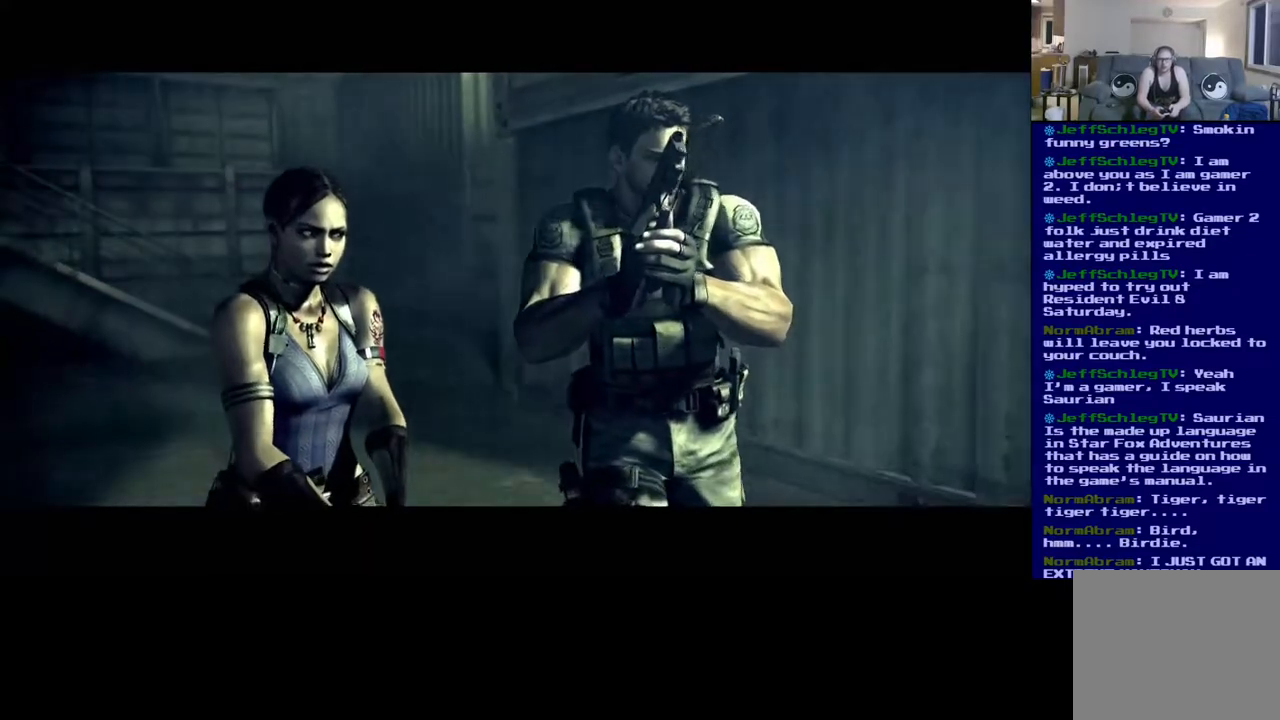
{"buttons": [], "left_stick": "center", "right_stick": "center", "events": []}
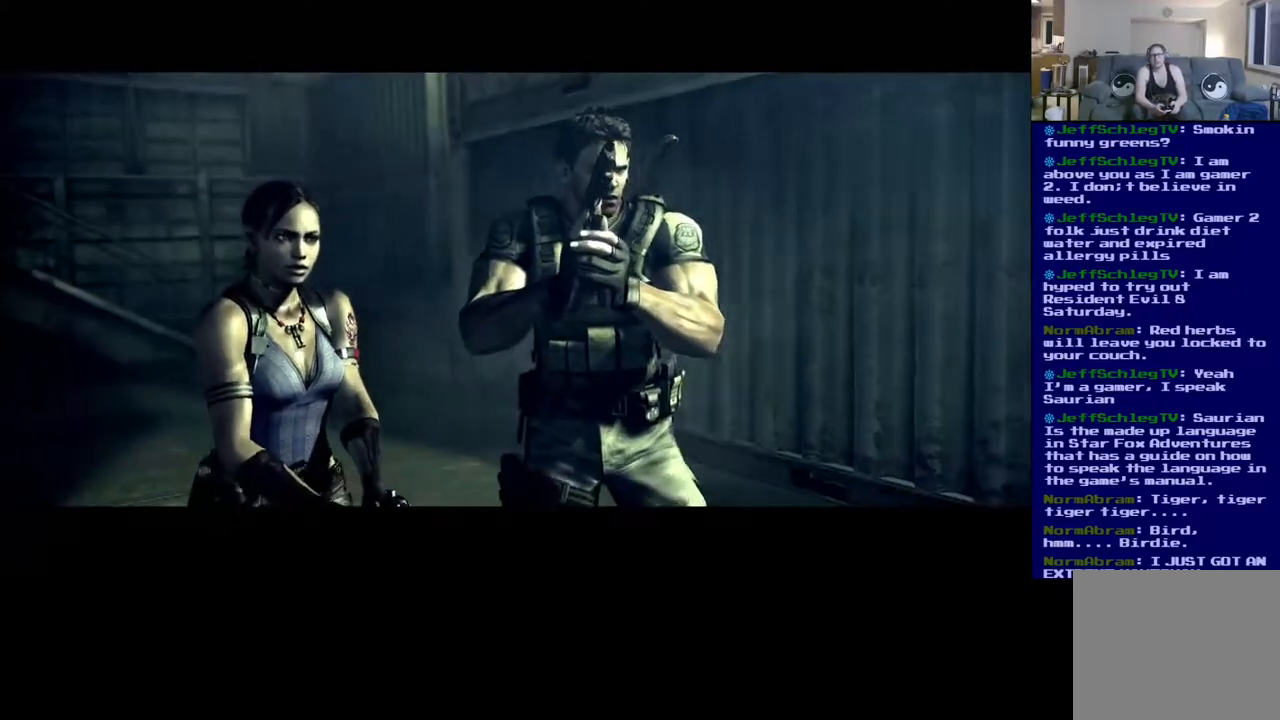
{"buttons": [], "left_stick": "center", "right_stick": "center", "events": []}
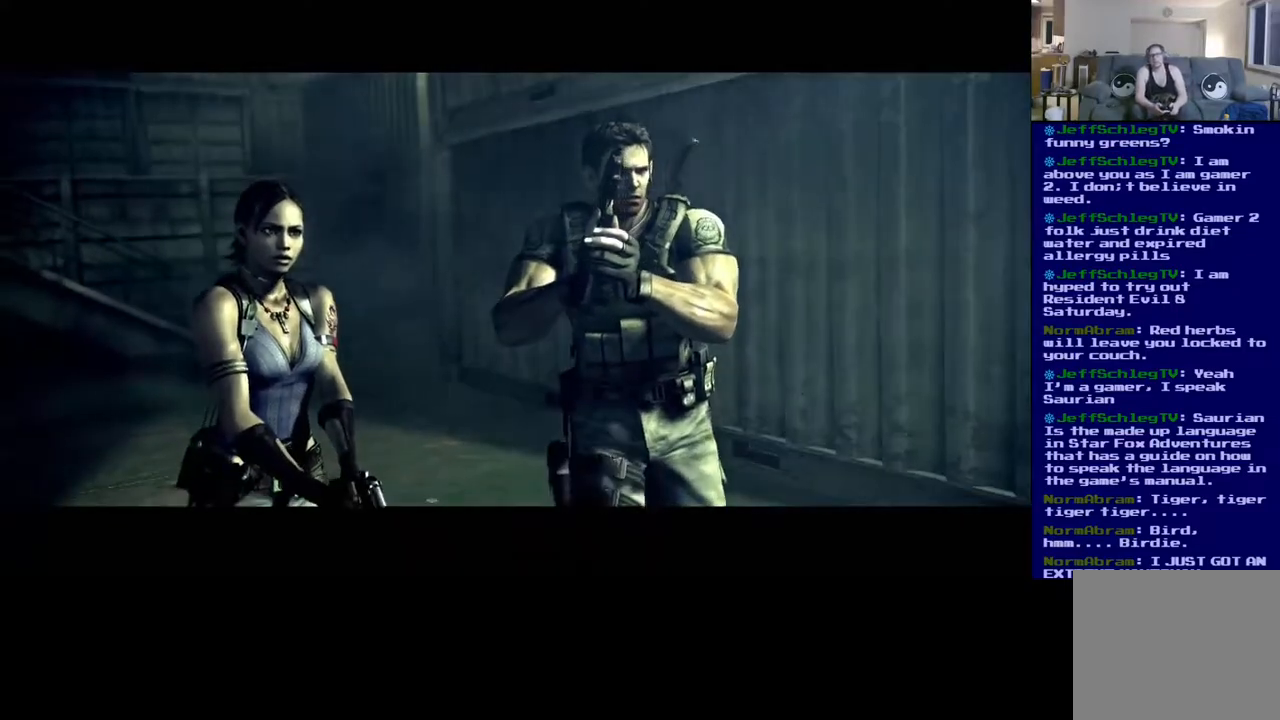
{"buttons": ["A", "X", "Y"], "left_stick": "center", "right_stick": "center"}
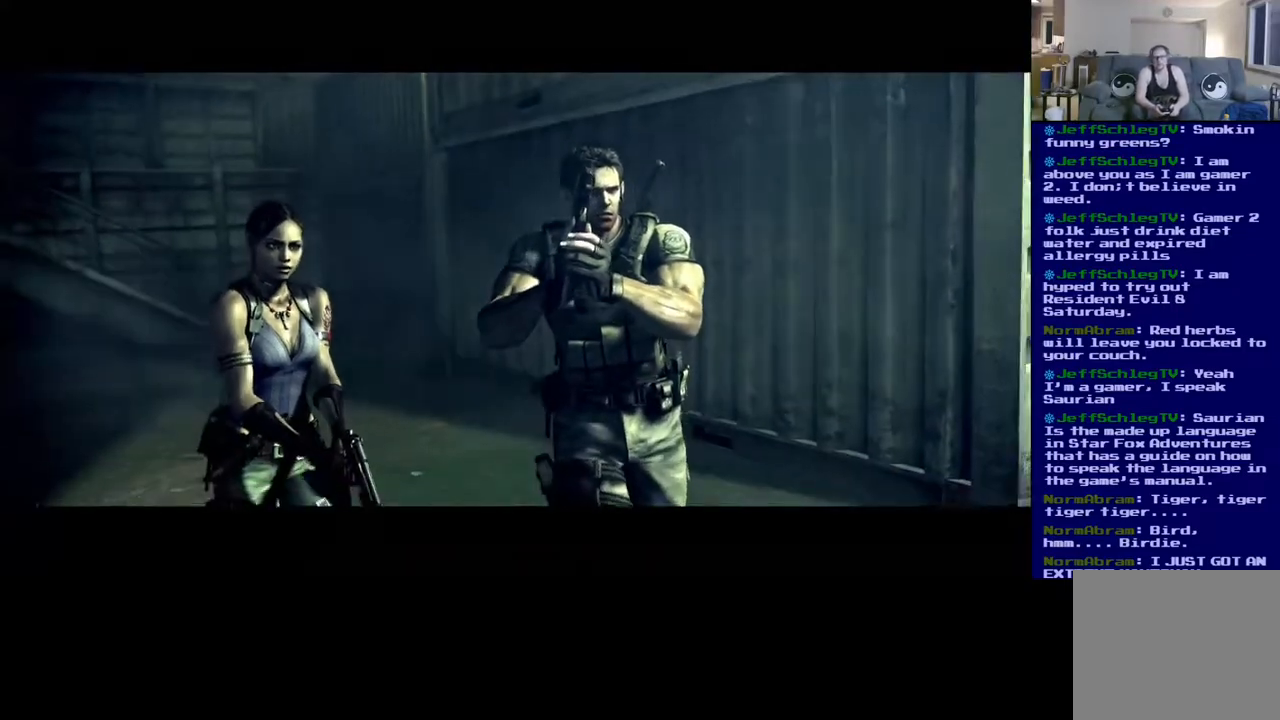
{"buttons": [], "left_stick": "center", "right_stick": "center", "events": [[100, "B", "down"], [100, "X", "up"], [150, "A", "up"], [217, "Y", "up"], [250, "B", "up"]]}
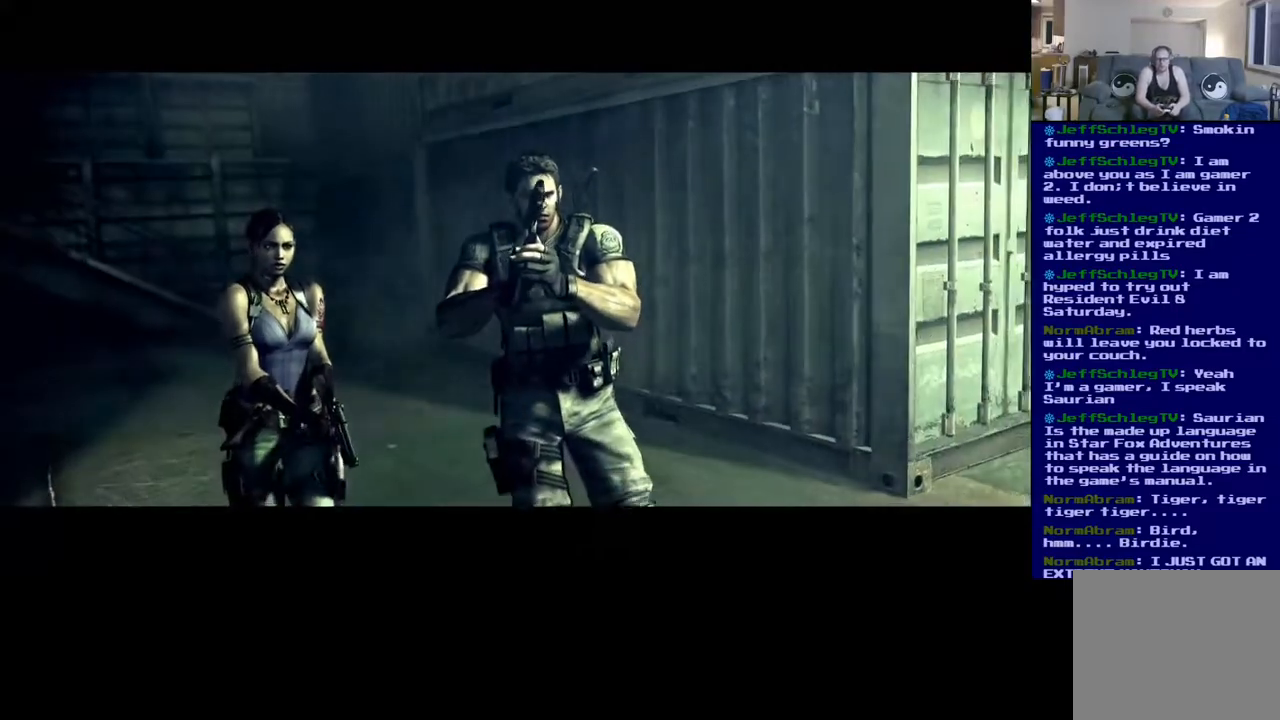
{"buttons": [], "left_stick": "center", "right_stick": "center", "events": []}
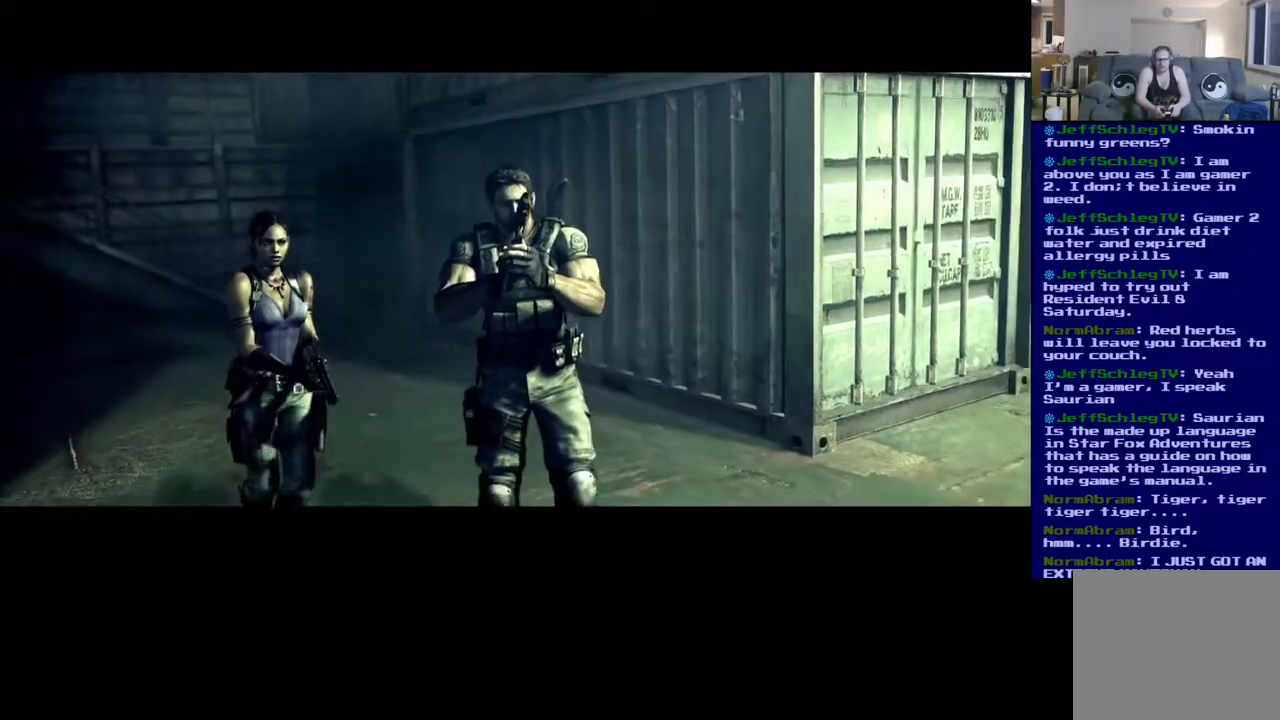
{"buttons": [], "left_stick": "center", "right_stick": "center", "events": []}
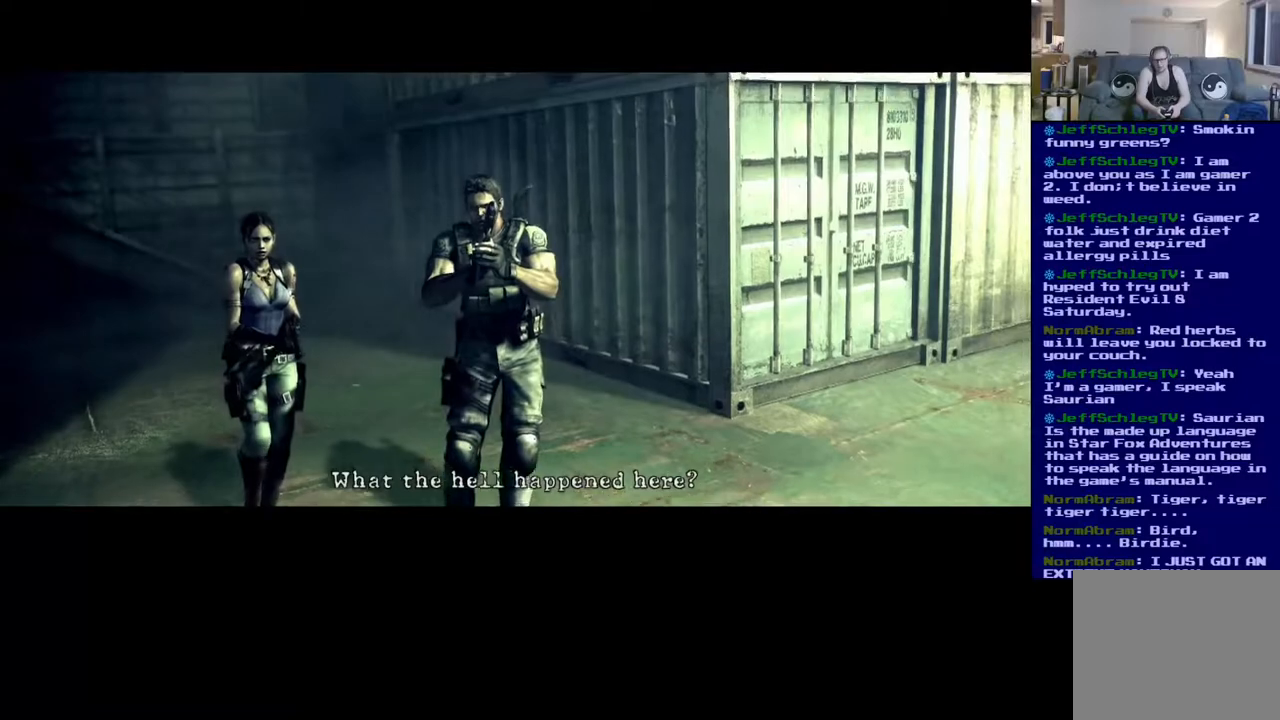
{"buttons": [], "left_stick": "center", "right_stick": "center", "events": []}
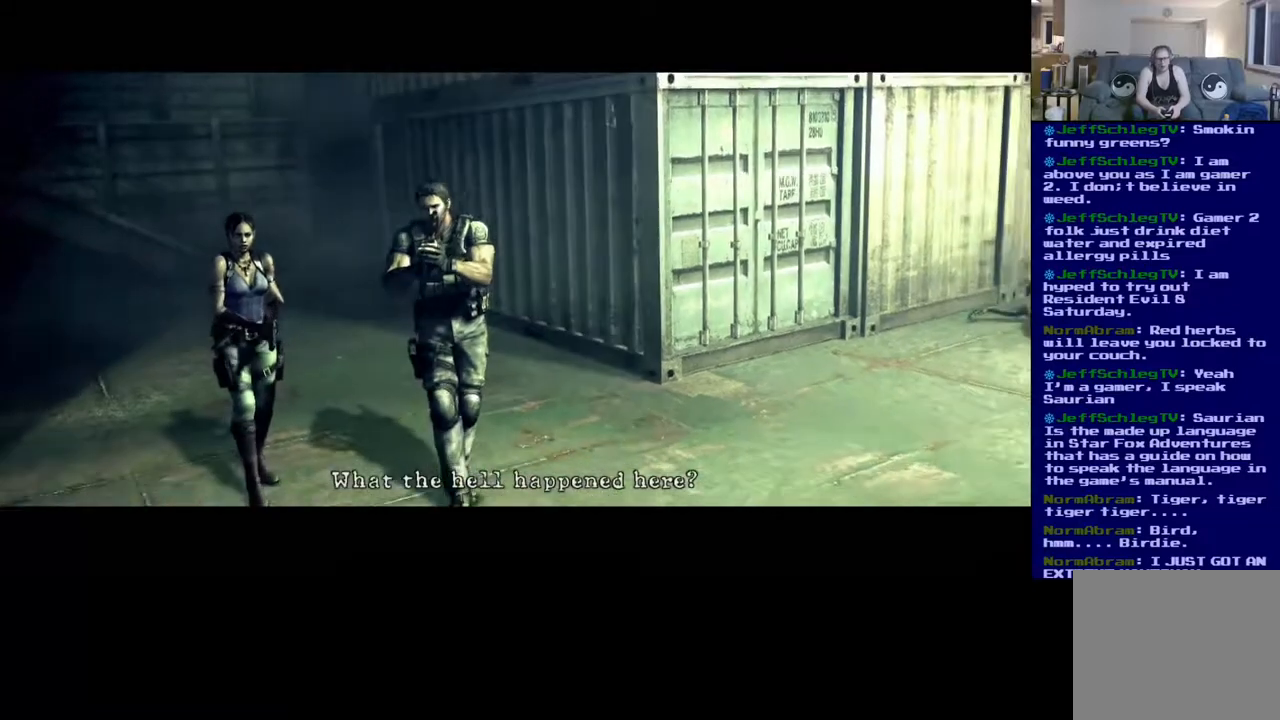
{"buttons": [], "left_stick": "center", "right_stick": "center", "events": []}
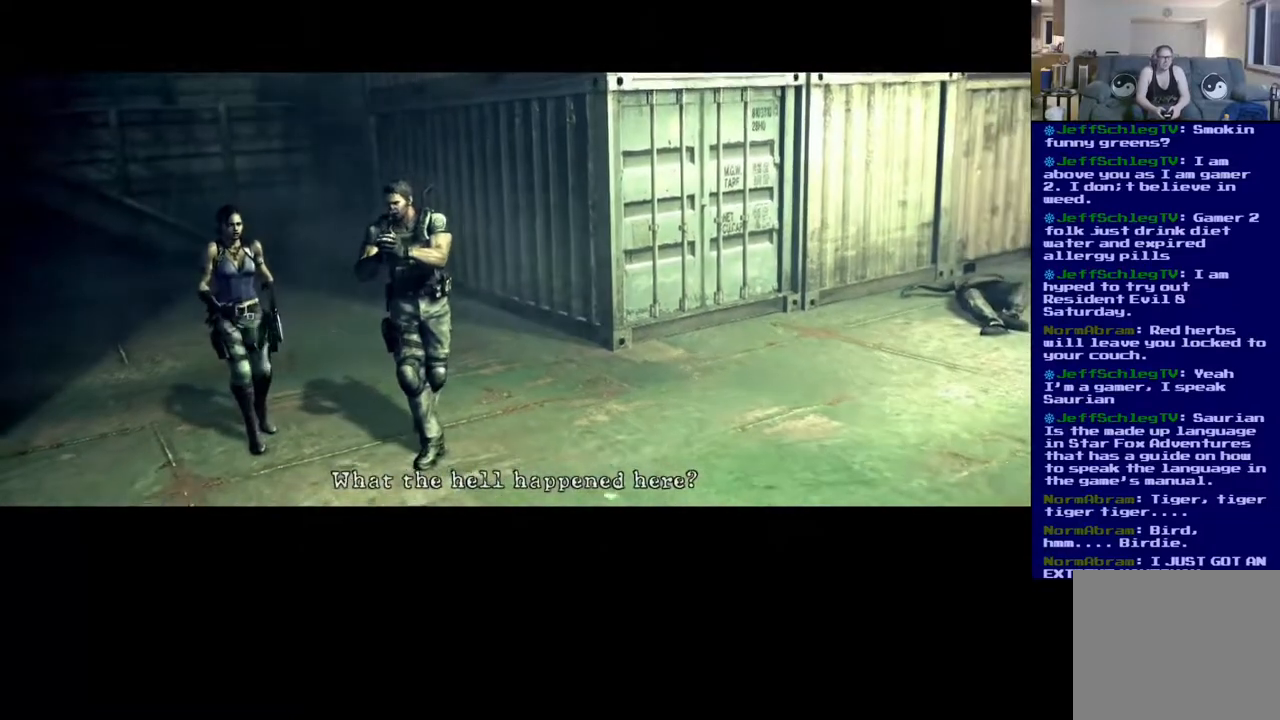
{"buttons": ["START"], "left_stick": "center", "right_stick": "center", "events": [[333, "START", "down"]]}
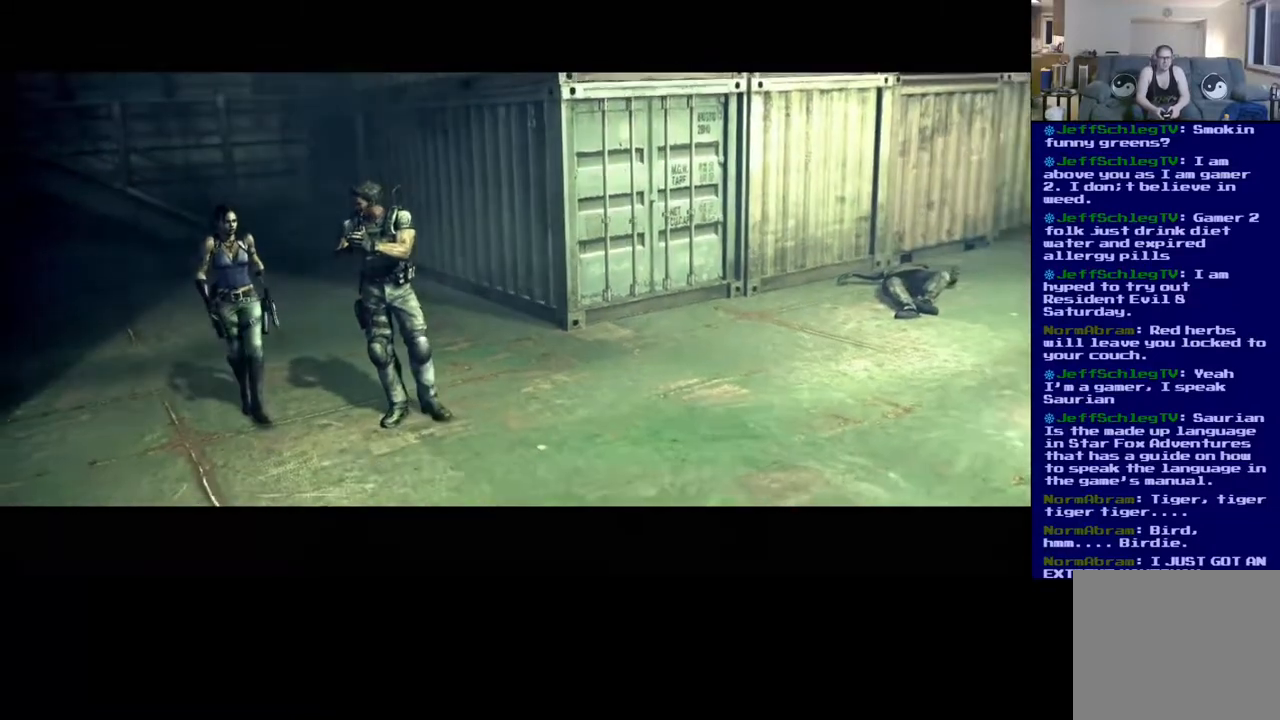
{"buttons": [], "left_stick": "center", "right_stick": "center", "events": [[67, "START", "up"], [167, "SELECT", "down"], [400, "SELECT", "up"]]}
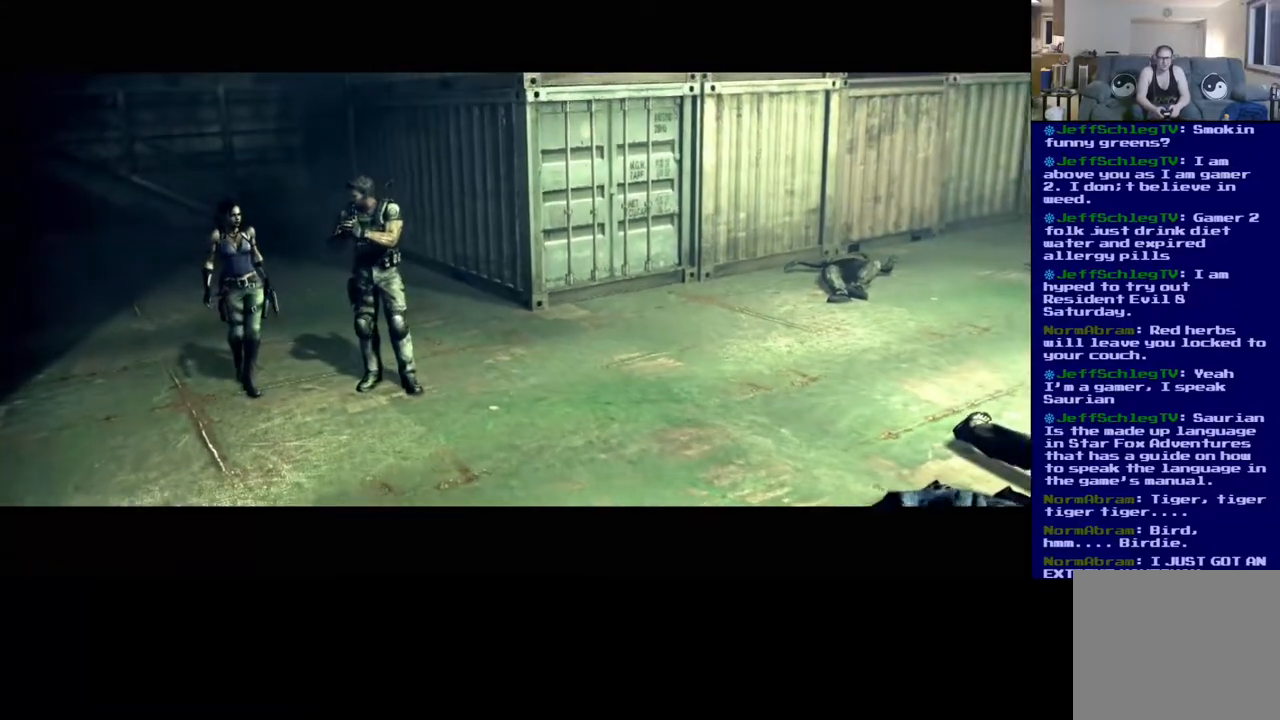
{"buttons": ["SELECT"], "left_stick": "center", "right_stick": "center", "events": [[133, "Y", "down"], [383, "Y", "up"], [417, "SELECT", "down"]]}
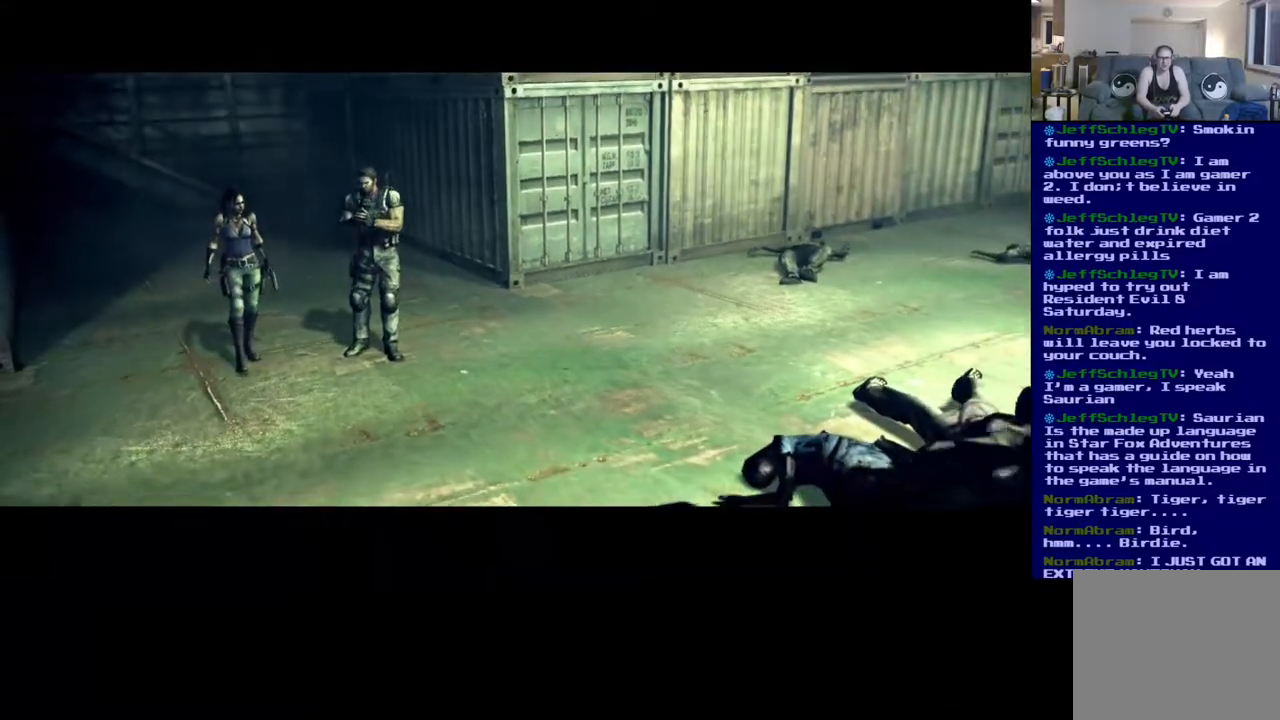
{"buttons": ["L3", "START"], "left_stick": "down-left", "right_stick": "center", "events": [[67, "B", "down"], [83, "Y", "down"], [117, "SELECT", "up"], [267, "B", "up"], [283, "Y", "up"], [400, "L3", "down"], [417, "left_stick", "down-left"], [500, "START", "down"]]}